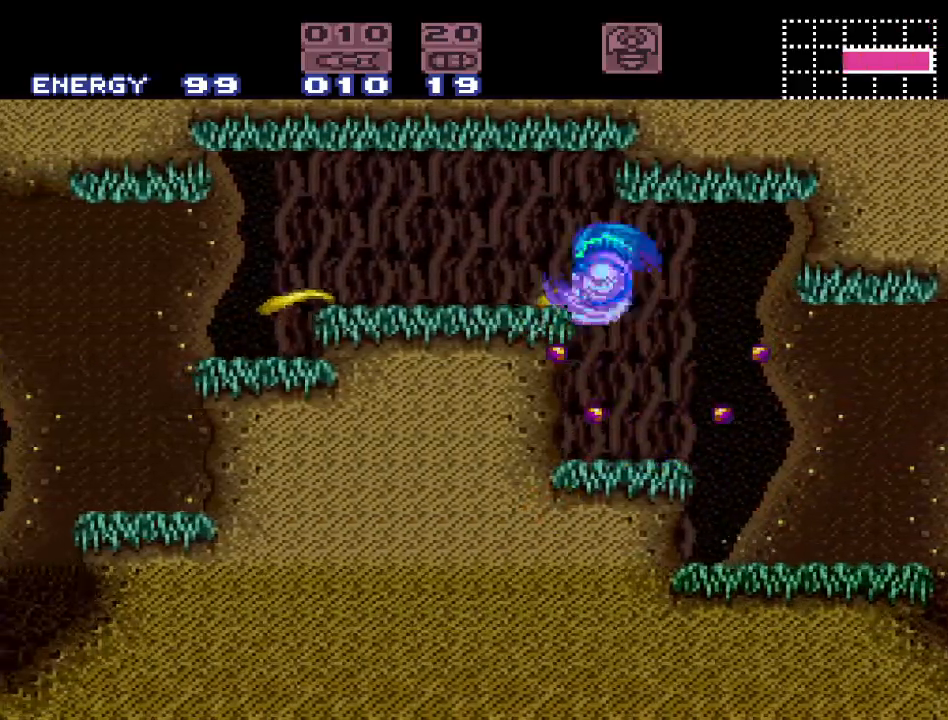
Gameplay with a controller (Nintendo layout); each line is a JSON object with the inputs held at the frame after it. "events" lists button and stick changes between this image and that frame as [ms after this image, input, new state], when the widget could be followed in between. Not read: L3 R3.
{"buttons": ["Y", "DPAD_LEFT"], "events": [[267, "B", "up"]]}
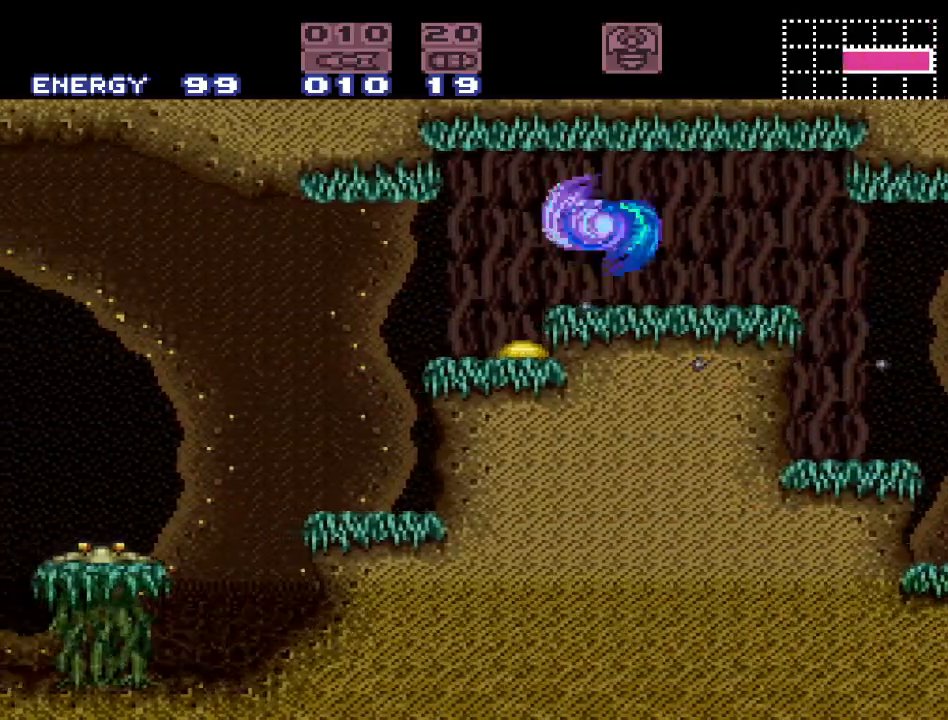
{"buttons": ["Y", "DPAD_LEFT"], "events": [[133, "B", "down"], [417, "B", "up"]]}
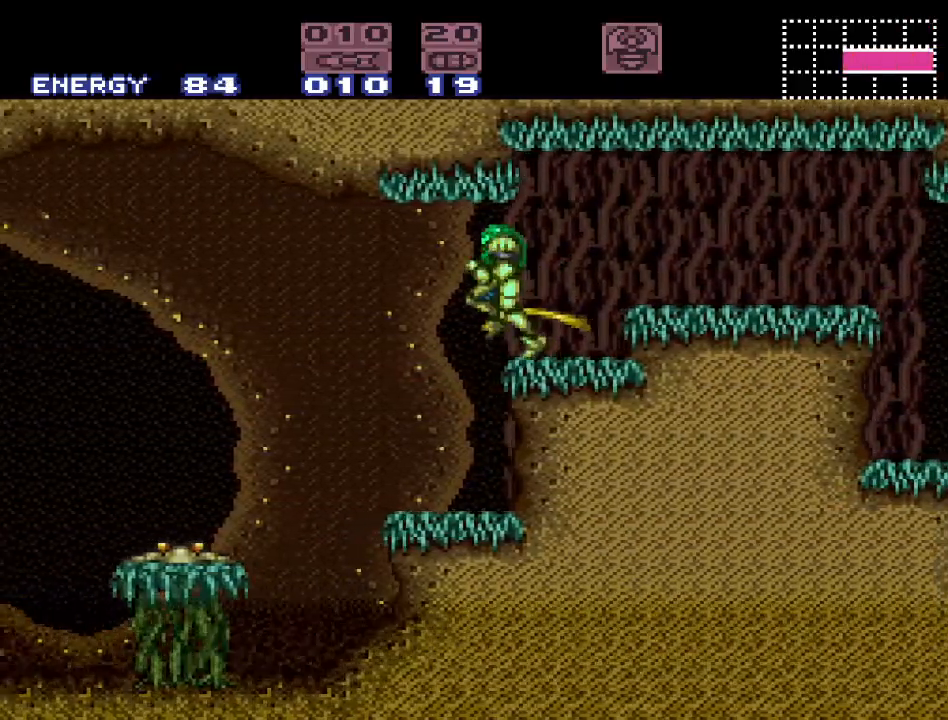
{"buttons": ["Y"], "events": [[300, "DPAD_LEFT", "up"]]}
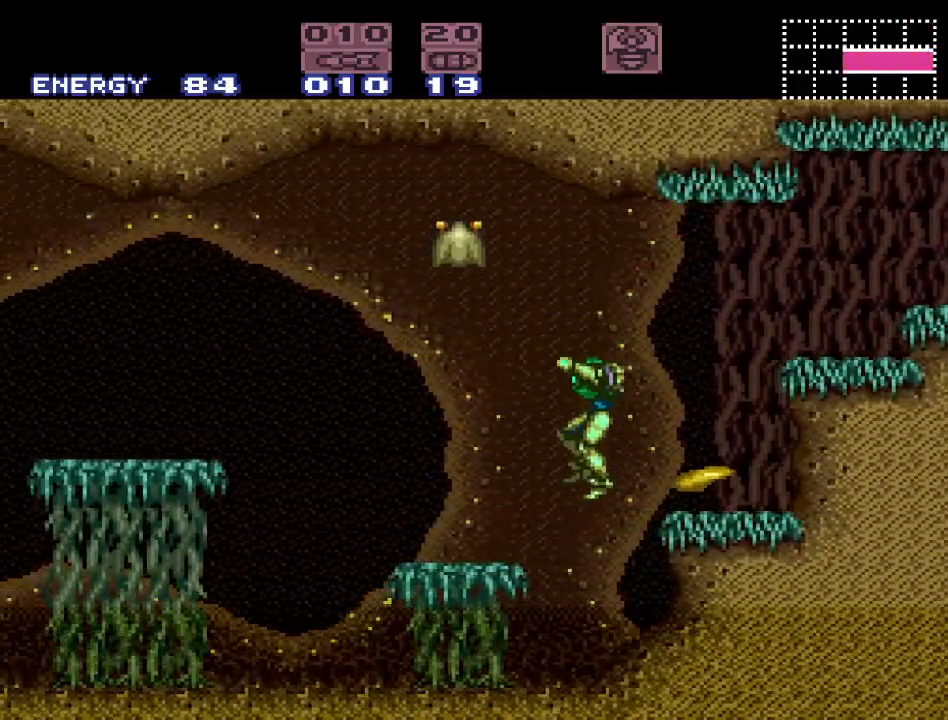
{"buttons": ["B", "Y", "DPAD_LEFT"], "events": [[417, "DPAD_LEFT", "down"], [500, "B", "down"]]}
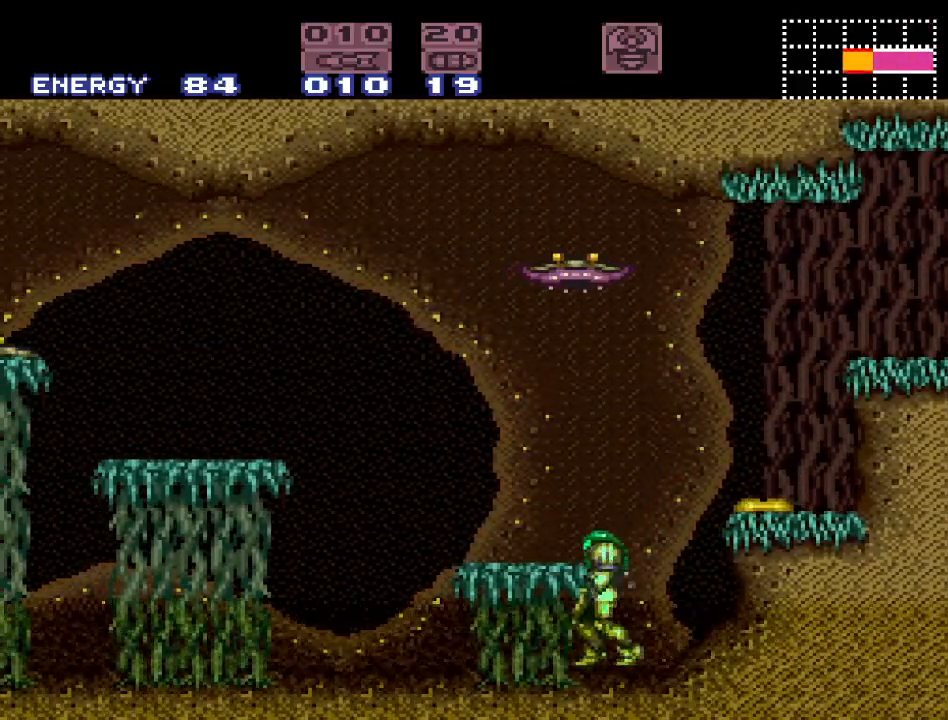
{"buttons": ["Y"], "events": [[267, "B", "up"], [333, "DPAD_LEFT", "up"]]}
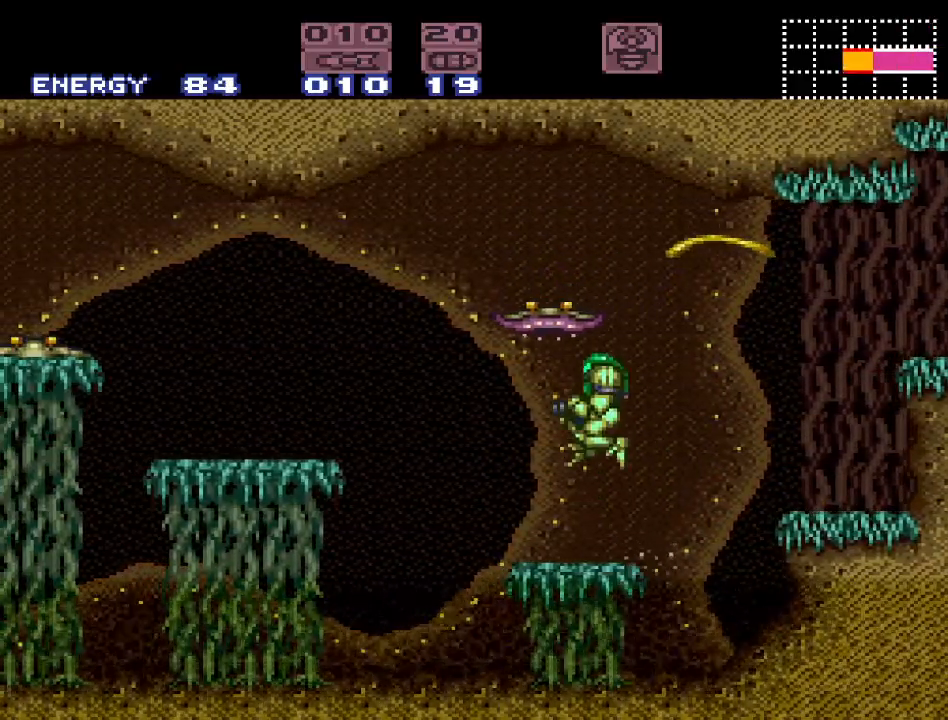
{"buttons": ["B", "Y", "DPAD_LEFT"], "events": [[150, "DPAD_LEFT", "down"], [300, "B", "down"]]}
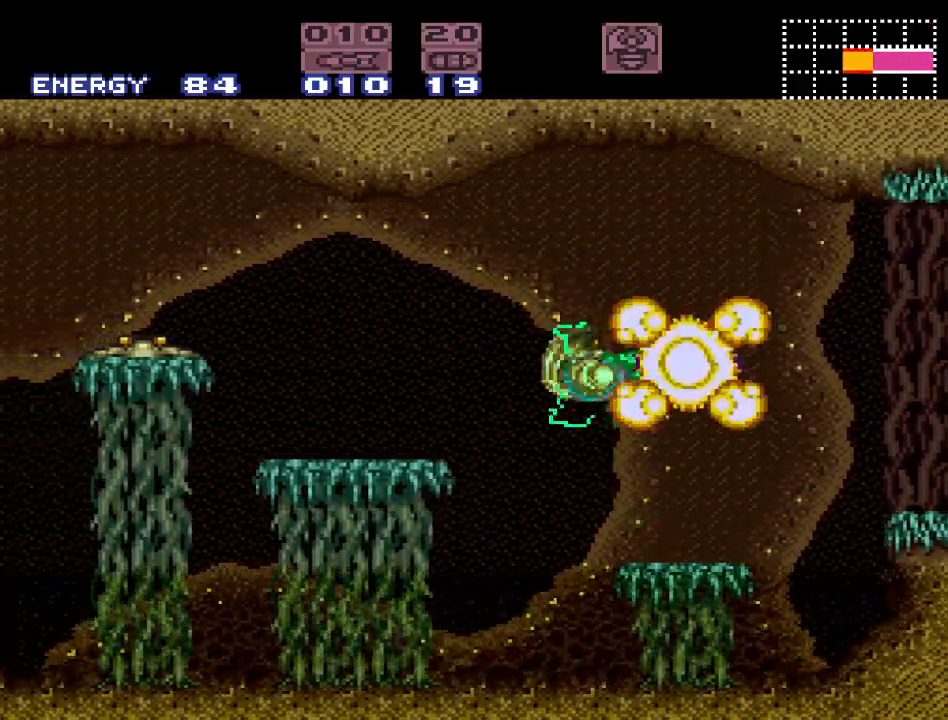
{"buttons": ["Y", "DPAD_LEFT"], "events": [[117, "B", "up"]]}
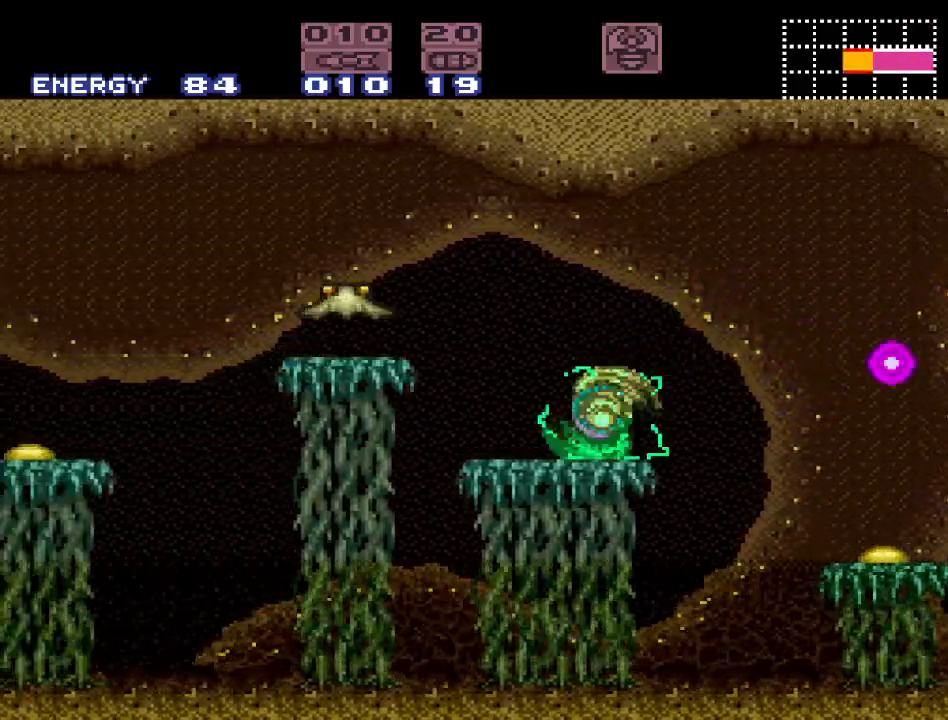
{"buttons": ["B", "Y", "DPAD_LEFT"], "events": [[167, "B", "down"]]}
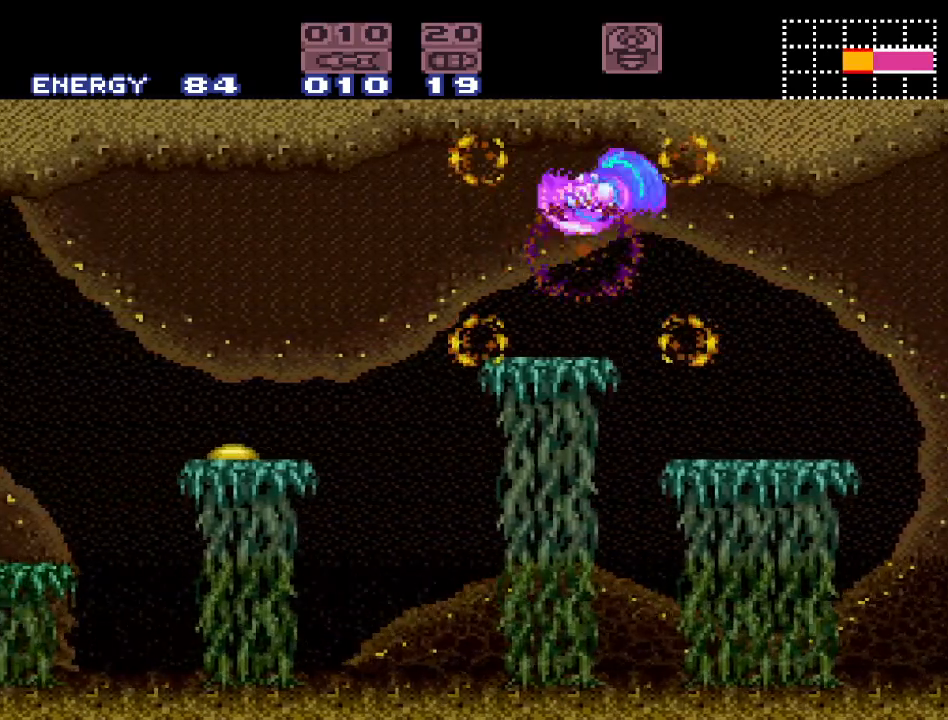
{"buttons": ["B", "Y", "DPAD_LEFT"], "events": []}
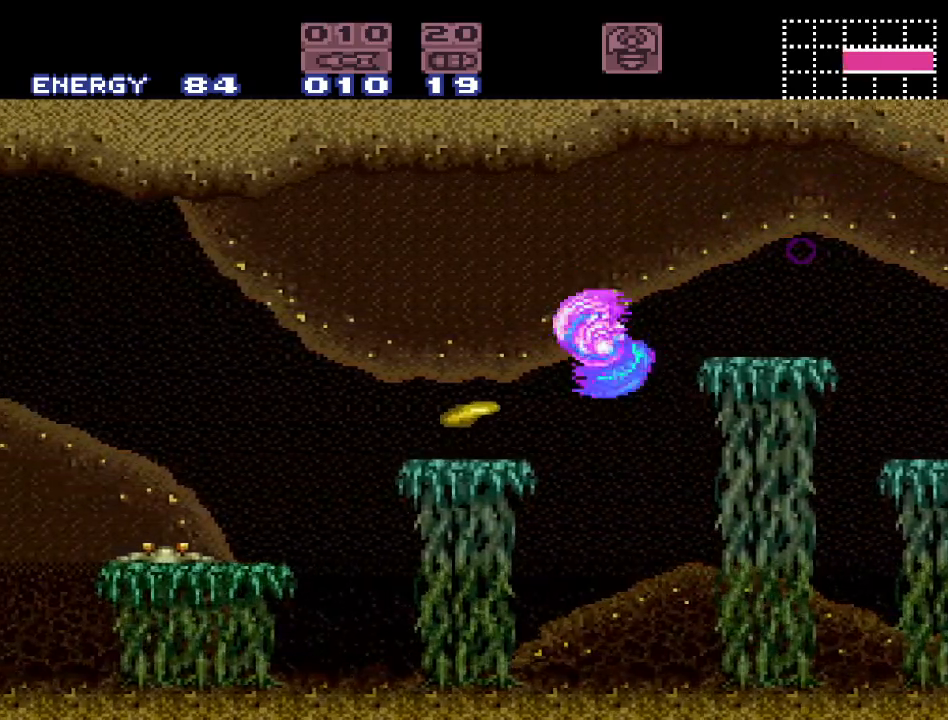
{"buttons": ["Y"], "events": [[117, "B", "up"], [217, "DPAD_LEFT", "up"]]}
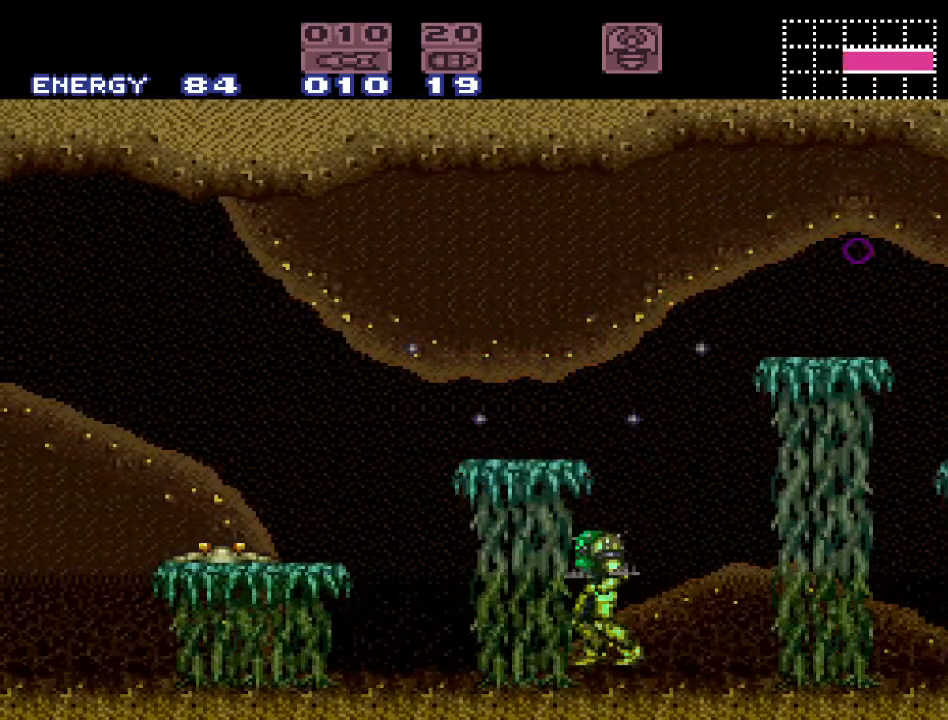
{"buttons": ["B", "Y", "DPAD_LEFT"], "events": [[83, "DPAD_RIGHT", "down"], [267, "B", "down"], [300, "DPAD_RIGHT", "up"], [400, "DPAD_LEFT", "down"]]}
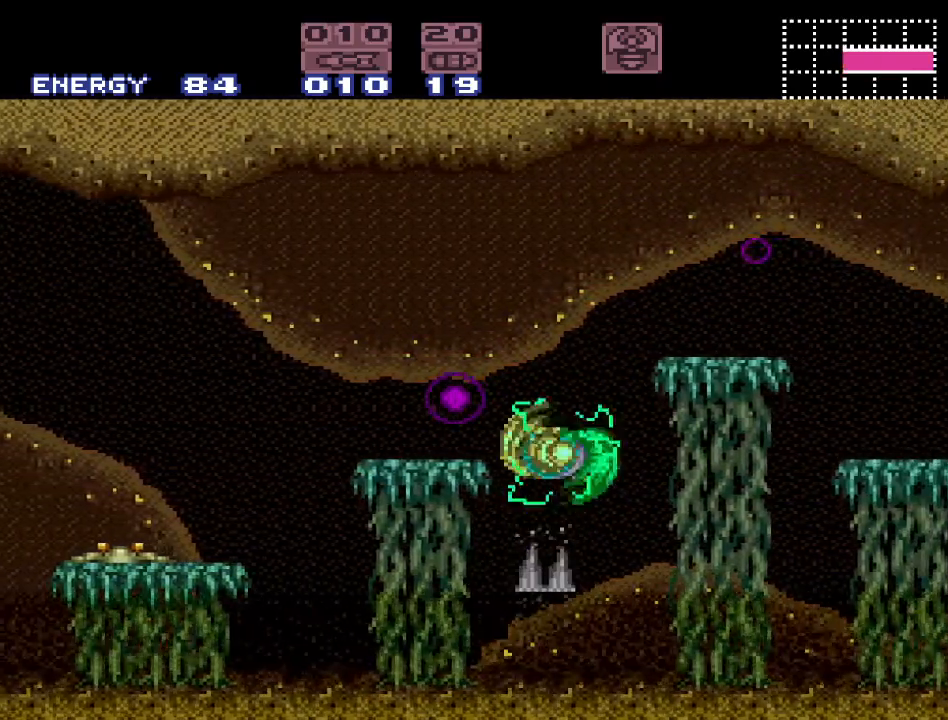
{"buttons": ["B", "Y", "DPAD_LEFT"], "events": [[117, "B", "up"], [500, "B", "down"]]}
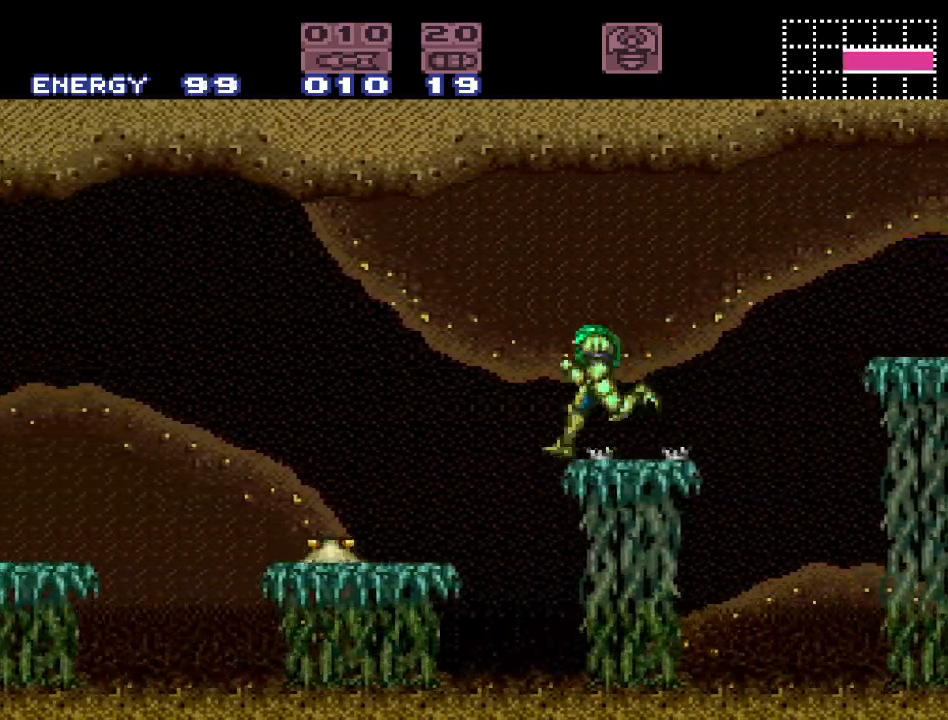
{"buttons": ["Y"], "events": [[167, "B", "up"], [267, "DPAD_LEFT", "up"]]}
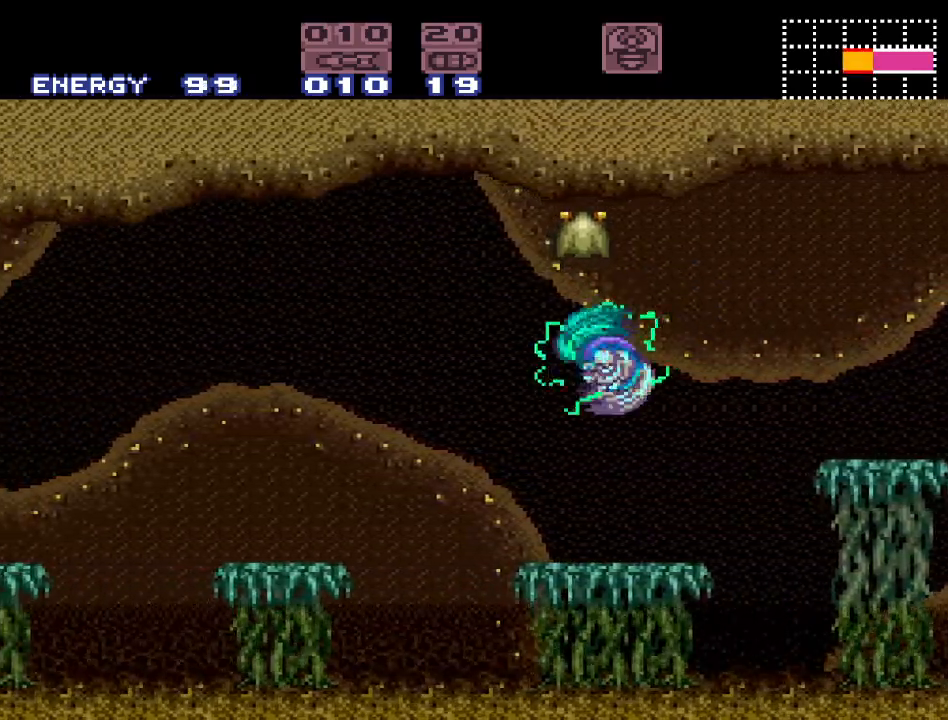
{"buttons": ["Y", "DPAD_LEFT"], "events": [[17, "DPAD_RIGHT", "down"], [167, "DPAD_RIGHT", "up"], [300, "DPAD_LEFT", "down"]]}
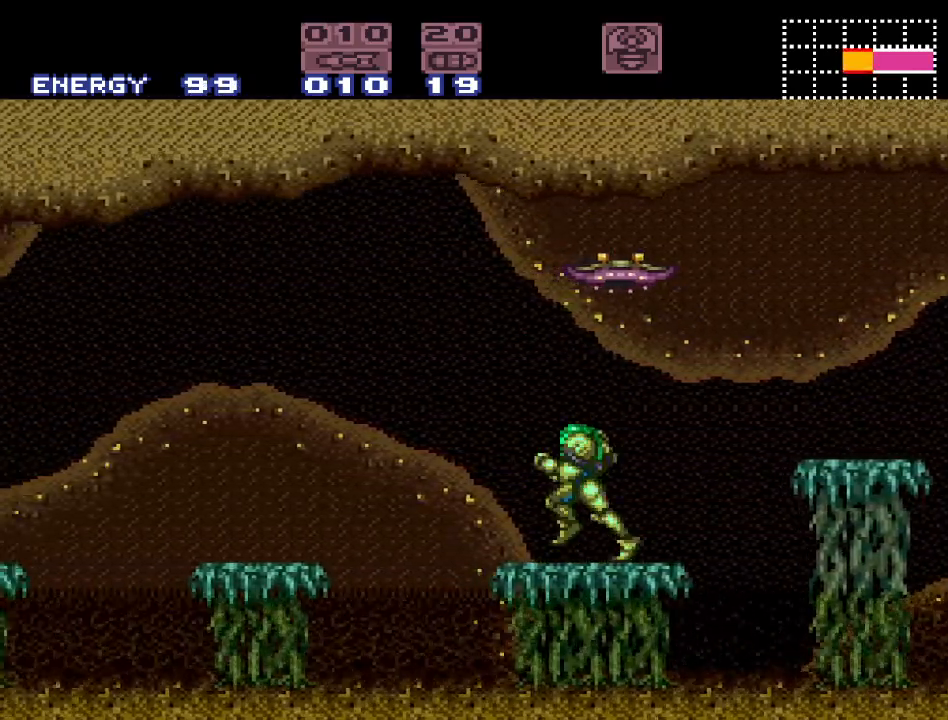
{"buttons": ["Y", "DPAD_LEFT"], "events": [[50, "B", "down"], [217, "B", "up"]]}
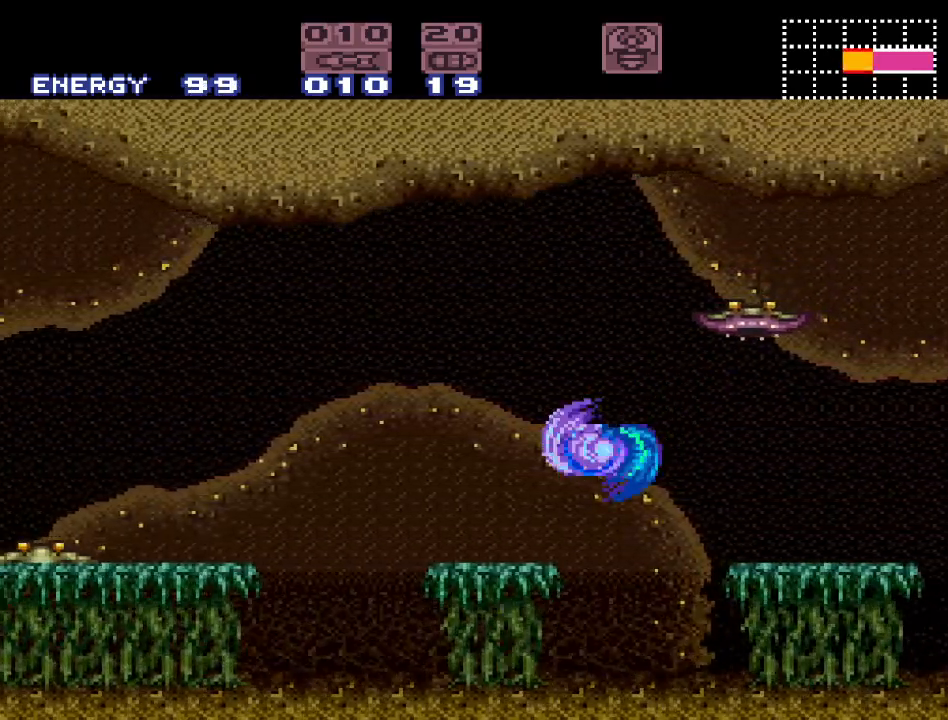
{"buttons": ["B", "Y", "DPAD_LEFT"], "events": [[400, "B", "down"]]}
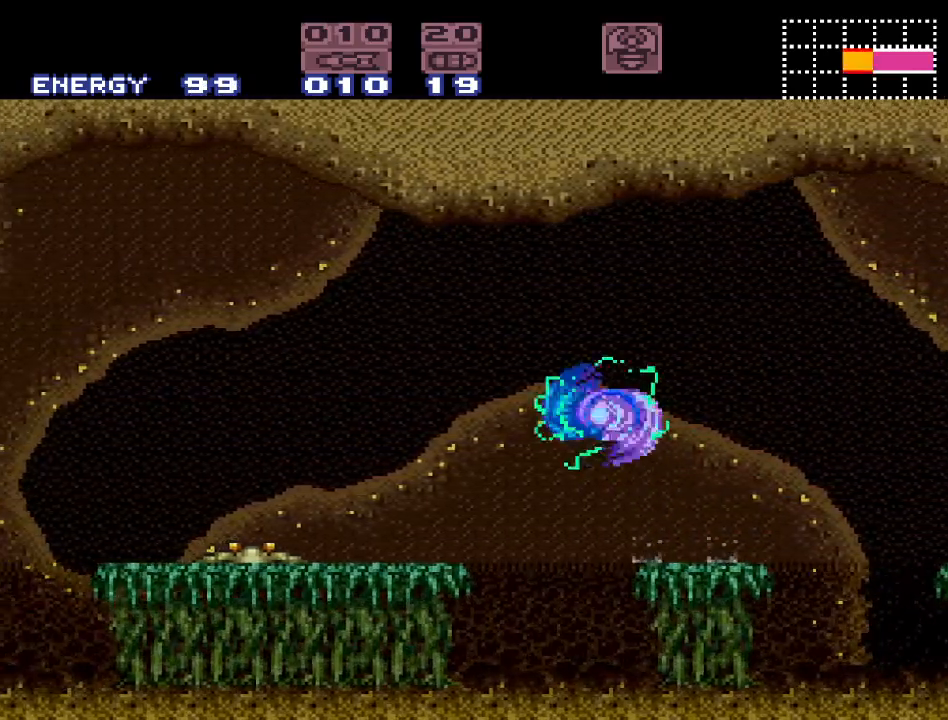
{"buttons": ["B", "Y", "DPAD_LEFT"], "events": []}
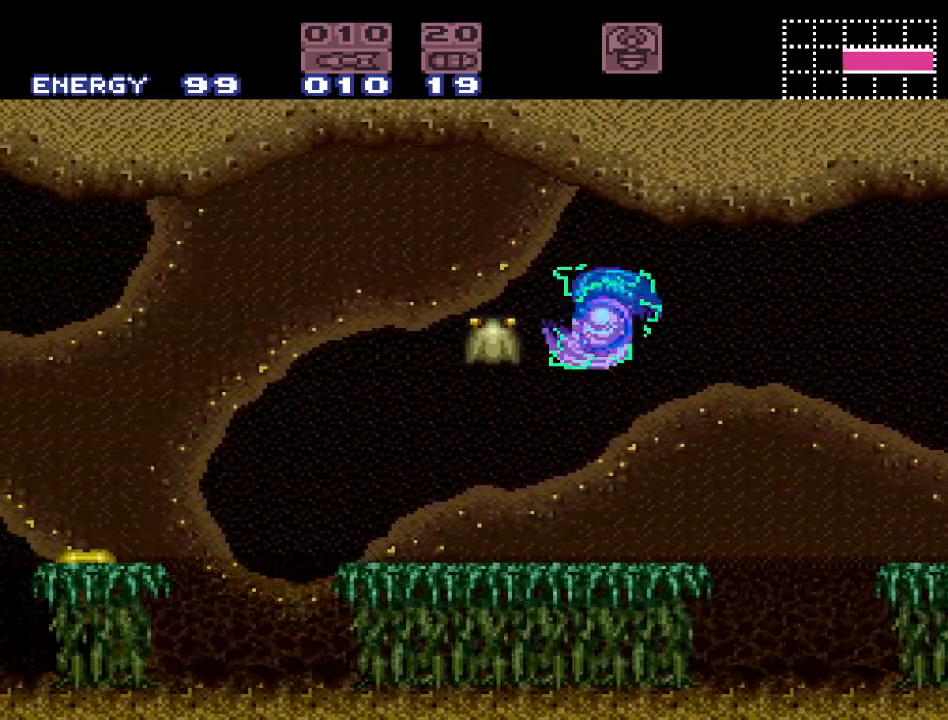
{"buttons": ["B", "Y", "DPAD_LEFT"], "events": [[83, "DPAD_LEFT", "up"], [133, "B", "up"], [300, "DPAD_LEFT", "down"], [483, "B", "down"]]}
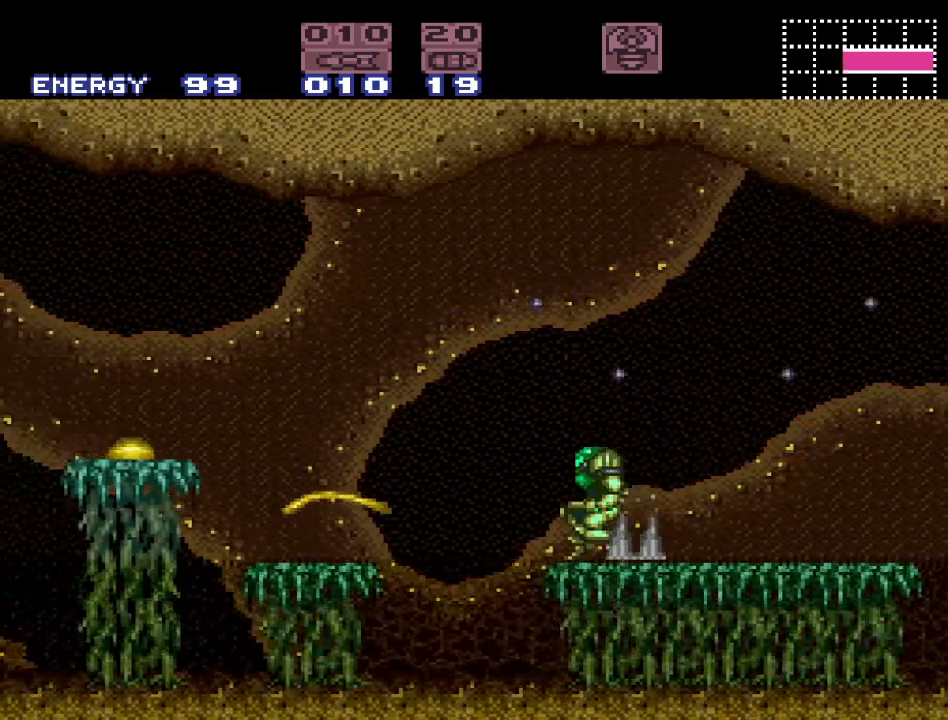
{"buttons": ["Y"], "events": [[333, "B", "up"], [367, "DPAD_LEFT", "up"]]}
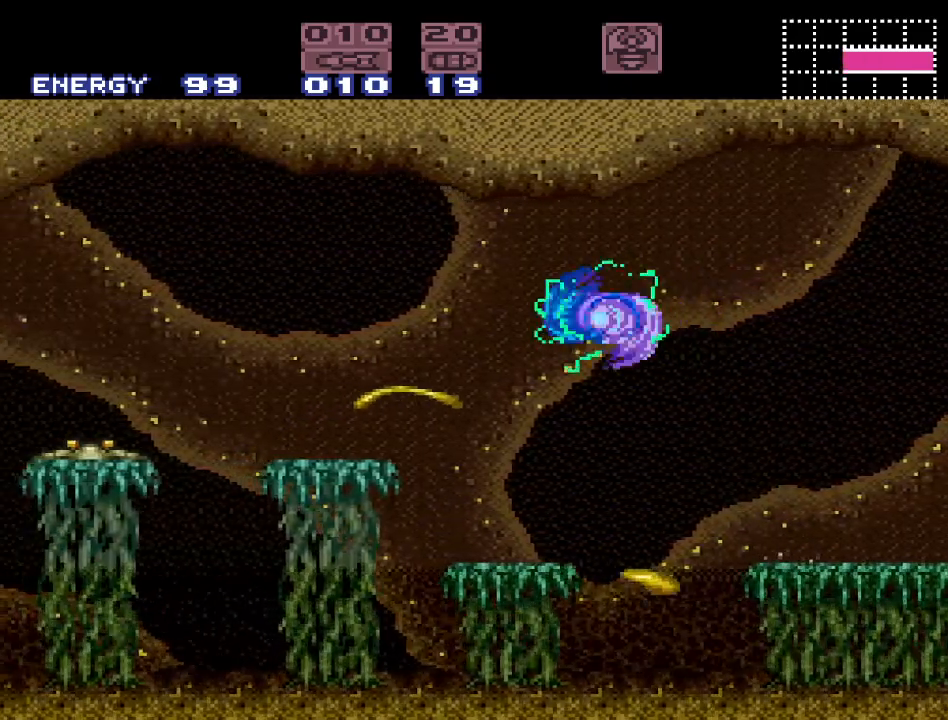
{"buttons": ["Y", "DPAD_LEFT"], "events": [[133, "DPAD_RIGHT", "down"], [267, "DPAD_RIGHT", "up"], [367, "DPAD_LEFT", "down"]]}
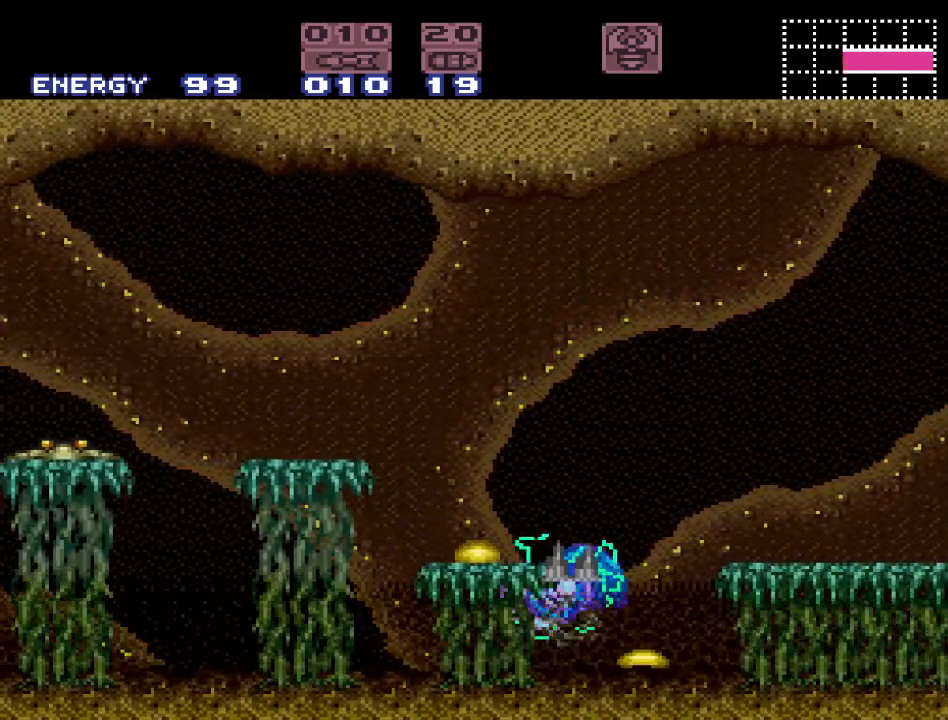
{"buttons": ["B", "Y", "DPAD_LEFT"], "events": [[117, "B", "down"]]}
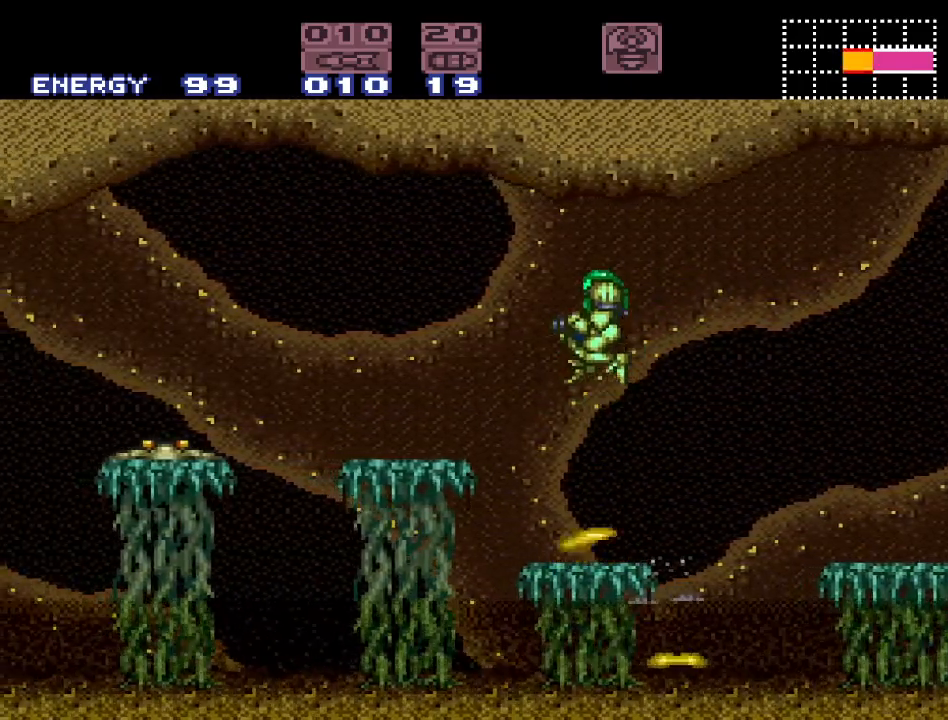
{"buttons": ["Y", "DPAD_LEFT"], "events": [[50, "DPAD_LEFT", "up"], [150, "DPAD_LEFT", "down"], [383, "B", "up"]]}
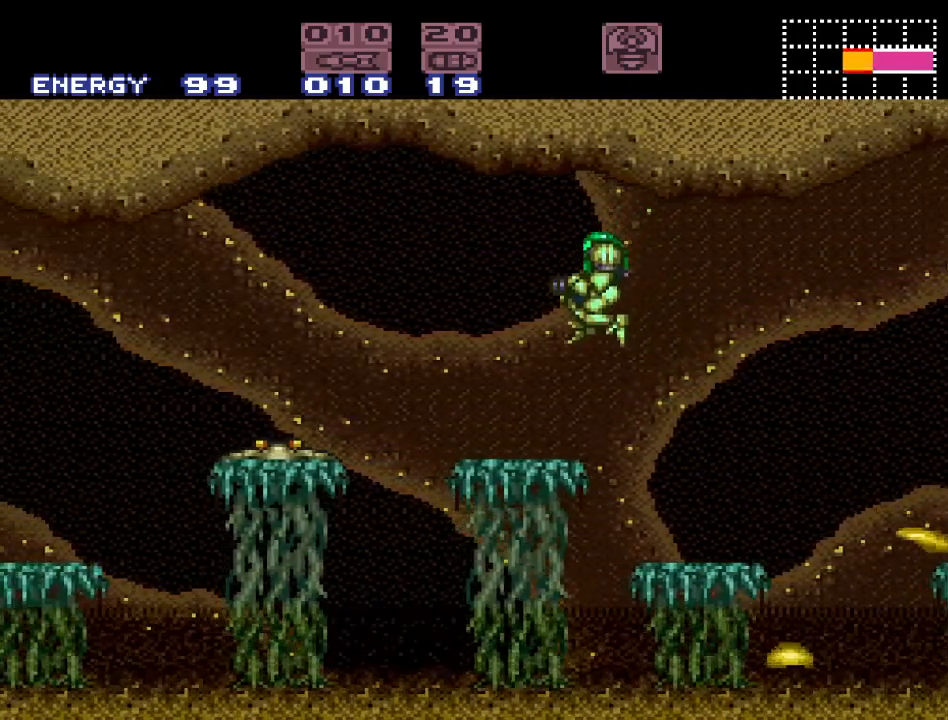
{"buttons": ["B", "Y", "DPAD_LEFT"], "events": [[367, "B", "down"]]}
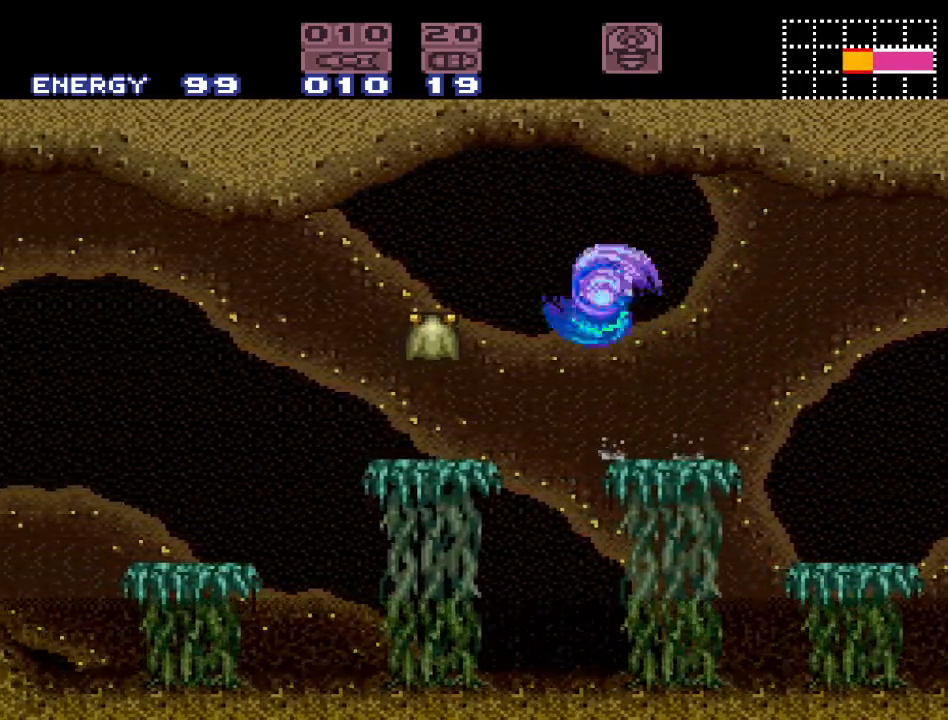
{"buttons": ["Y", "DPAD_LEFT"], "events": [[200, "B", "up"]]}
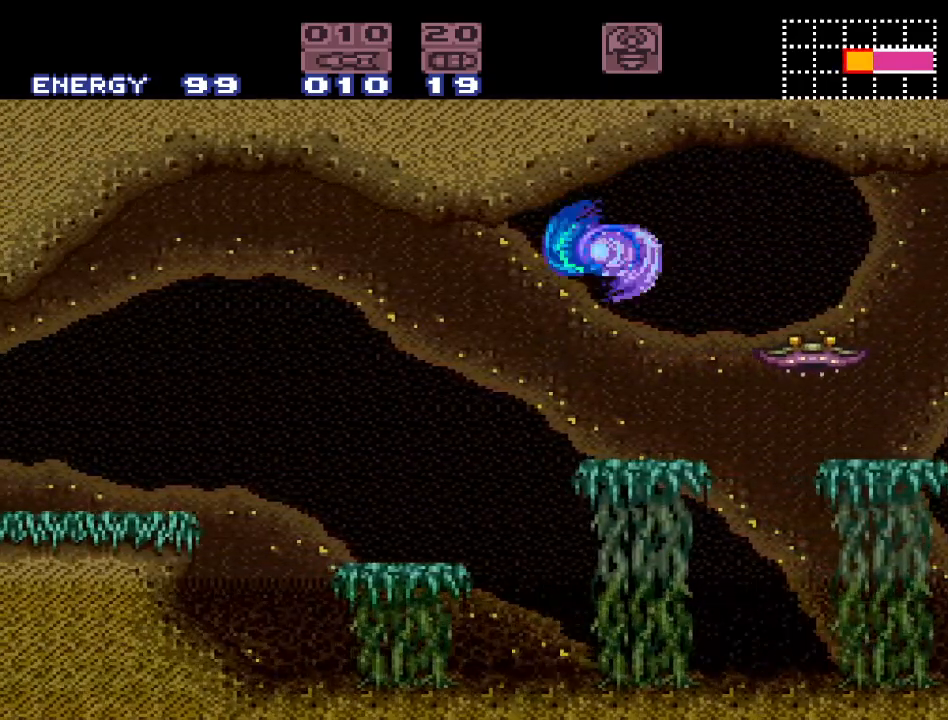
{"buttons": ["Y", "DPAD_LEFT"], "events": []}
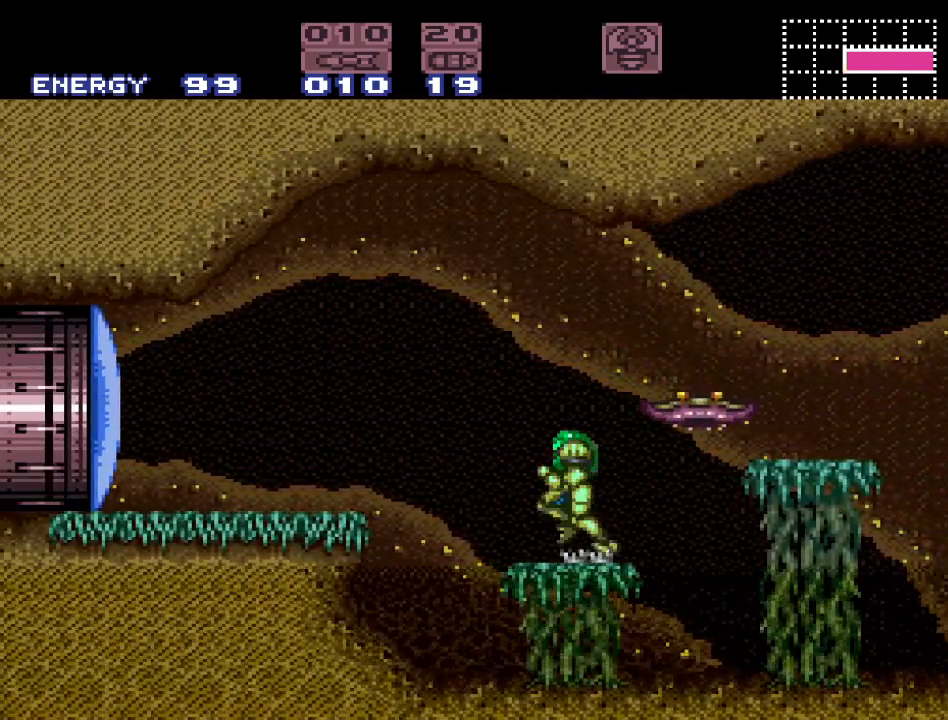
{"buttons": ["A", "DPAD_LEFT"], "events": [[117, "B", "down"], [300, "B", "up"], [333, "Y", "up"], [483, "A", "down"]]}
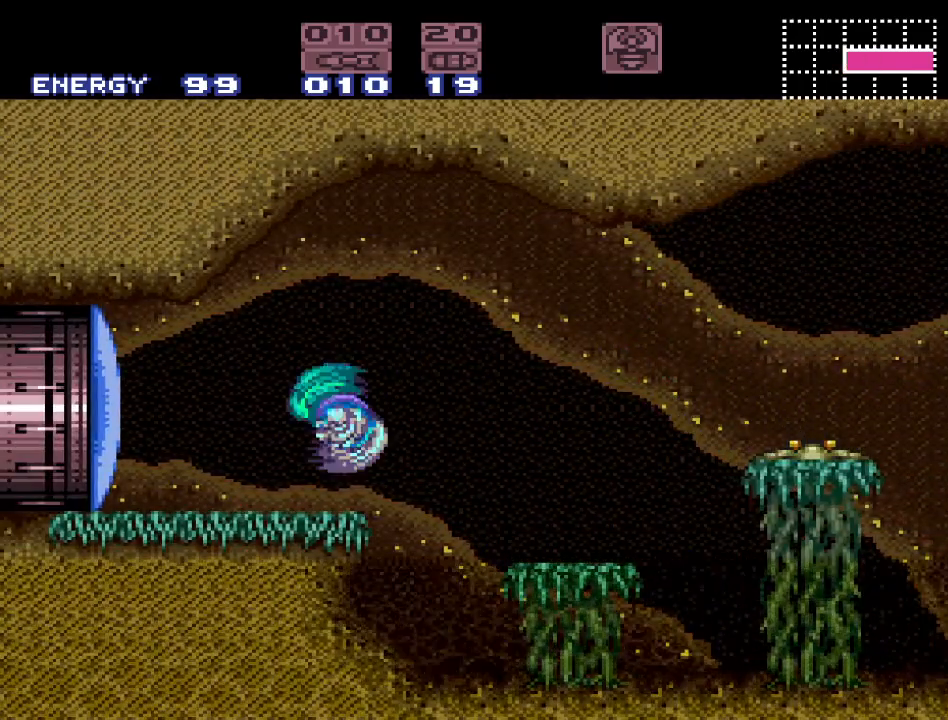
{"buttons": ["DPAD_LEFT"], "events": [[133, "A", "up"]]}
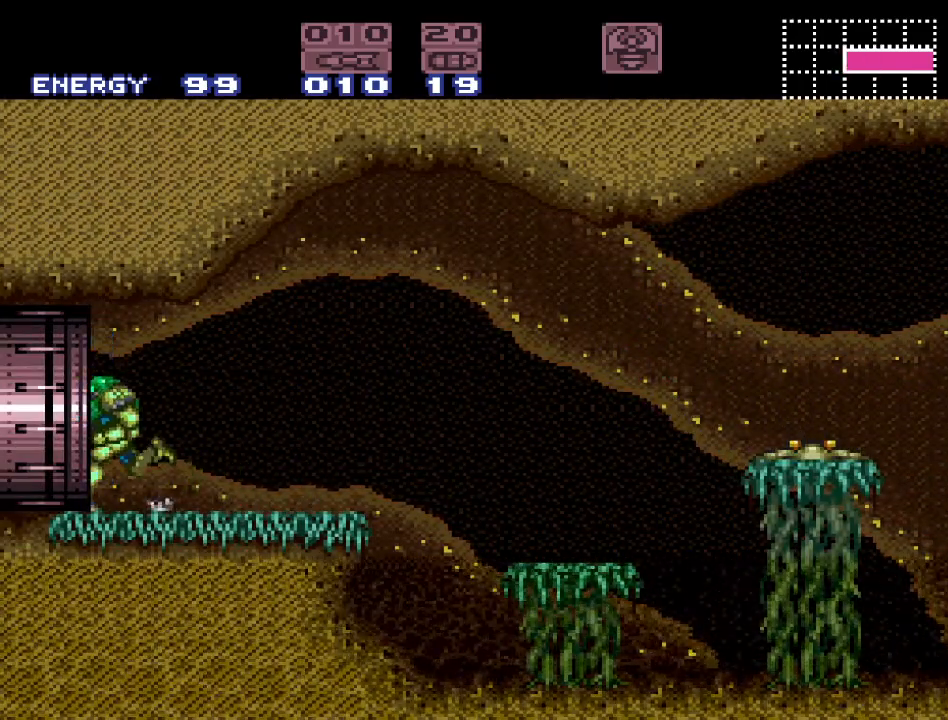
{"buttons": [], "events": [[200, "DPAD_LEFT", "up"]]}